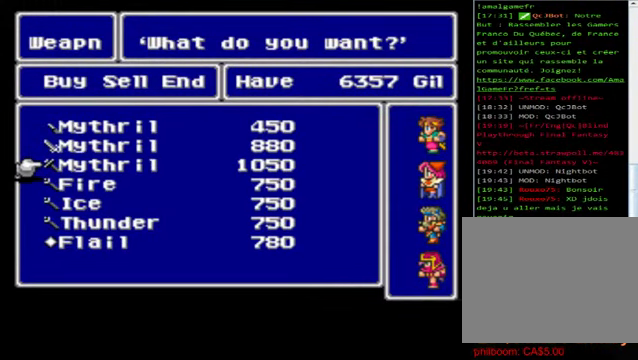
Gameplay with a controller (Xbox layout); each line is a JSON object with the inputs held at the frame after it. "events" lists button and stick changes between this image and that frame as [ms after this image, input, new state], when the widget could be followed in between. Not read: right_stick.
{"buttons": [], "left_stick": "center", "events": []}
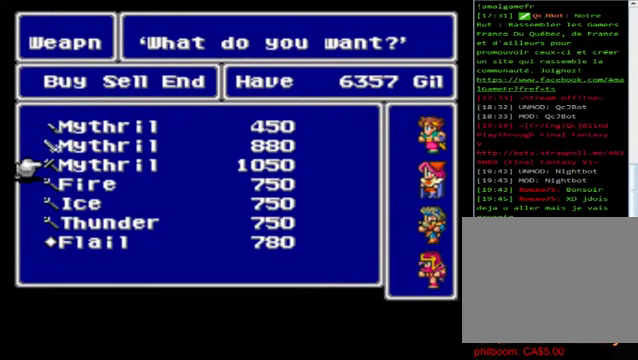
{"buttons": [], "left_stick": "center", "events": []}
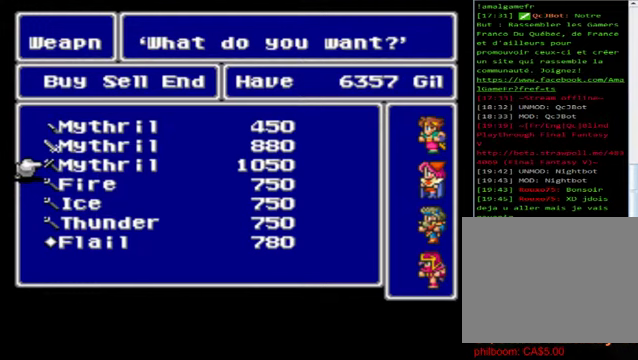
{"buttons": [], "left_stick": "down", "events": [[280, "left_stick", "down"]]}
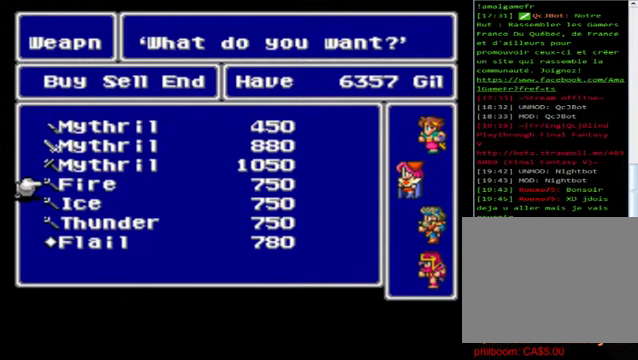
{"buttons": [], "left_stick": "center", "events": [[360, "left_stick", "center"]]}
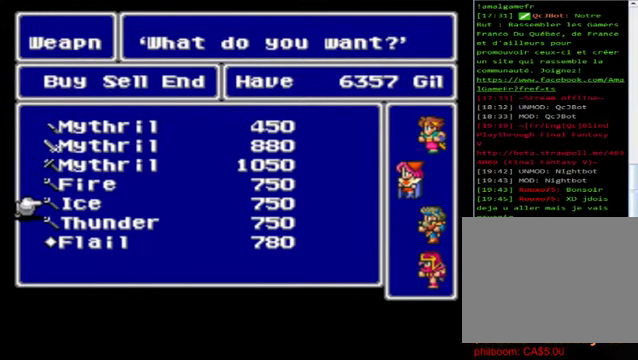
{"buttons": [], "left_stick": "down", "events": [[200, "left_stick", "down"]]}
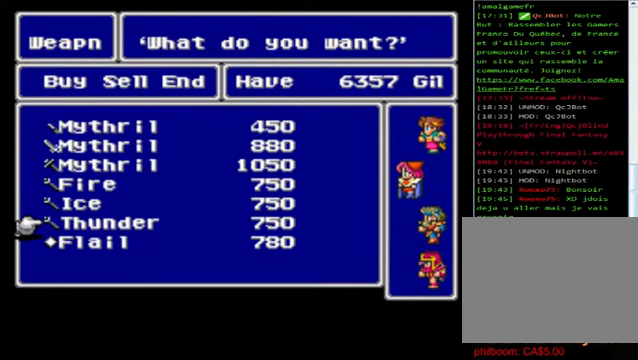
{"buttons": [], "left_stick": "center", "events": [[200, "left_stick", "center"]]}
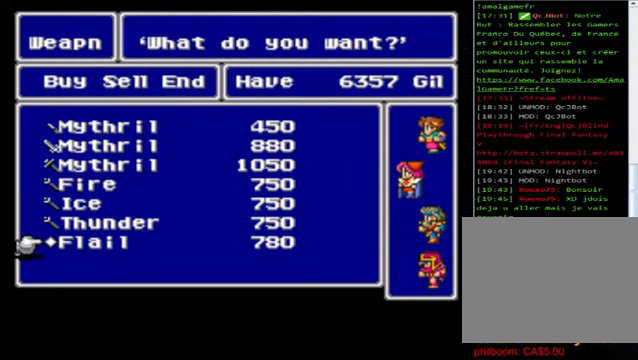
{"buttons": [], "left_stick": "center", "events": []}
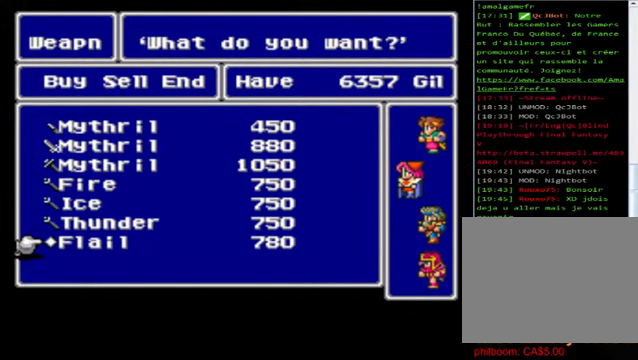
{"buttons": [], "left_stick": "center", "events": []}
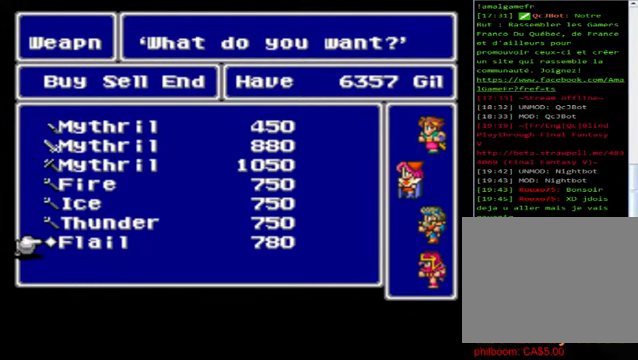
{"buttons": [], "left_stick": "center", "events": []}
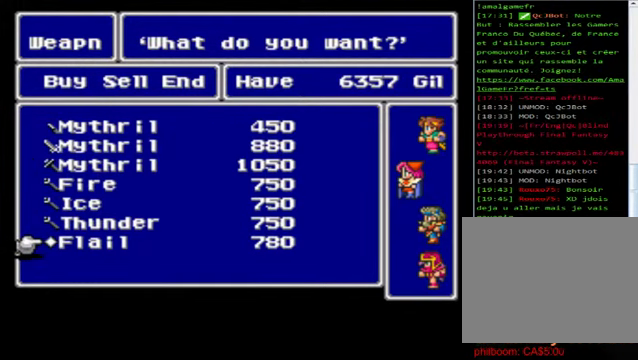
{"buttons": [], "left_stick": "up", "events": [[360, "left_stick", "up"]]}
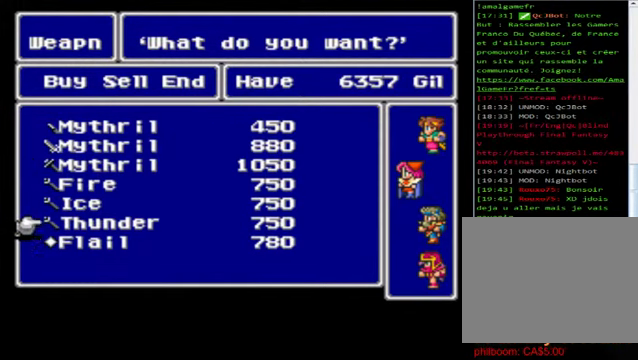
{"buttons": [], "left_stick": "center", "events": [[440, "left_stick", "center"]]}
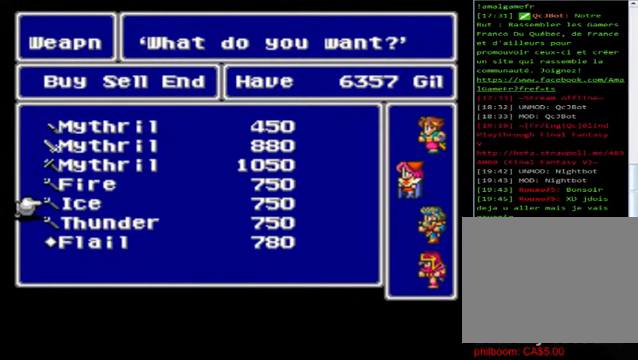
{"buttons": [], "left_stick": "up", "events": [[240, "left_stick", "up"]]}
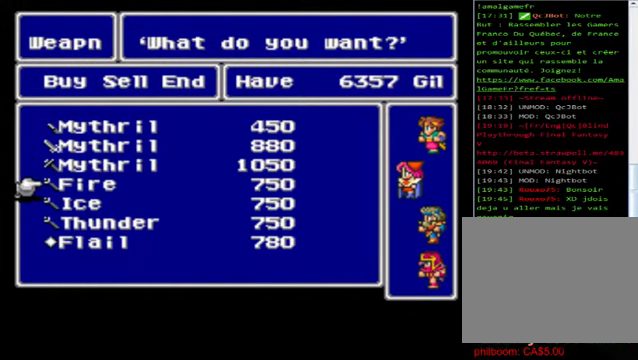
{"buttons": [], "left_stick": "center", "events": [[200, "left_stick", "center"]]}
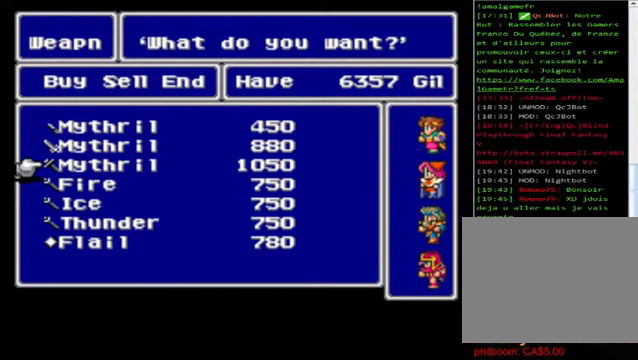
{"buttons": ["B"], "left_stick": "center", "events": [[280, "B", "down"], [400, "B", "up"], [480, "B", "down"]]}
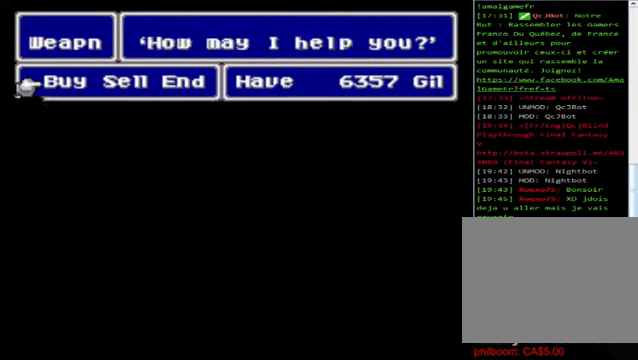
{"buttons": [], "left_stick": "down", "events": [[120, "B", "up"], [200, "B", "down"], [280, "B", "up"], [520, "left_stick", "down"]]}
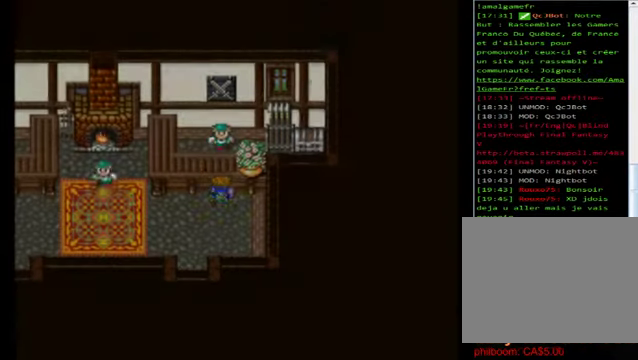
{"buttons": ["B"], "left_stick": "down-left", "events": [[200, "B", "down"], [480, "left_stick", "down-left"]]}
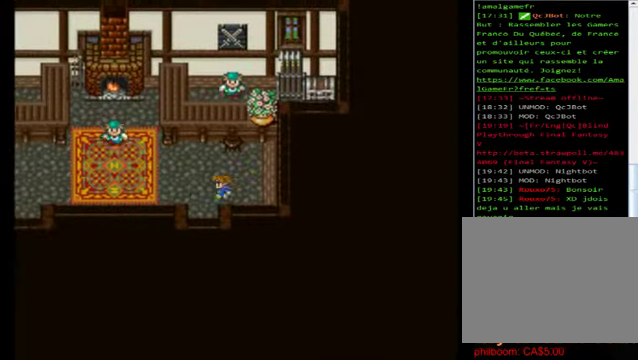
{"buttons": ["B"], "left_stick": "down", "events": [[120, "left_stick", "down"]]}
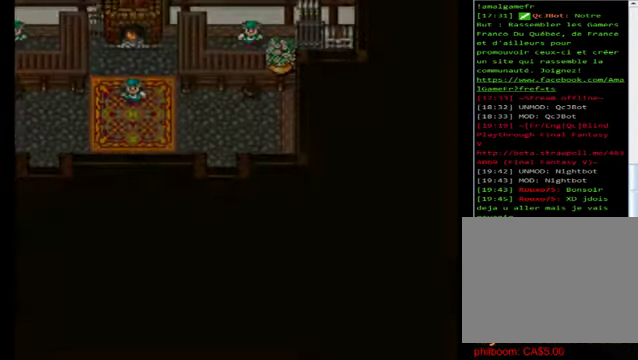
{"buttons": [], "left_stick": "center", "events": [[160, "left_stick", "center"], [240, "B", "up"]]}
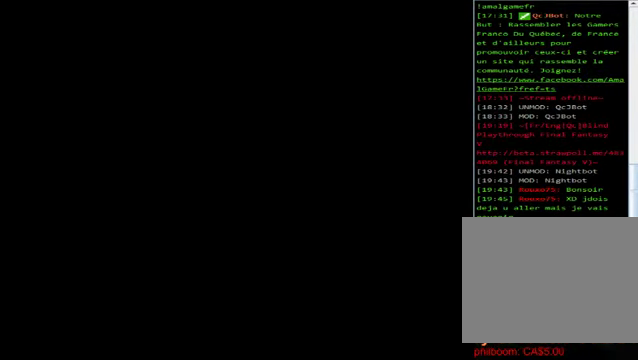
{"buttons": [], "left_stick": "center", "events": []}
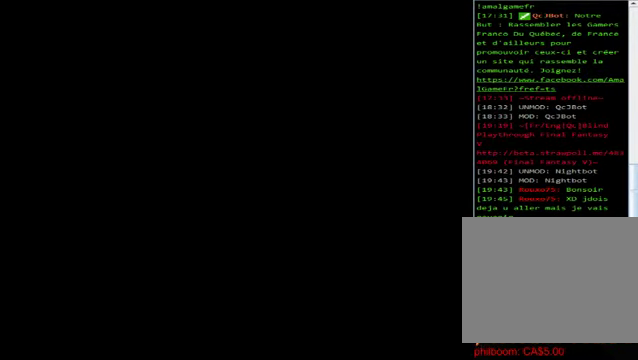
{"buttons": ["B"], "left_stick": "down", "events": [[240, "B", "down"], [320, "left_stick", "down"]]}
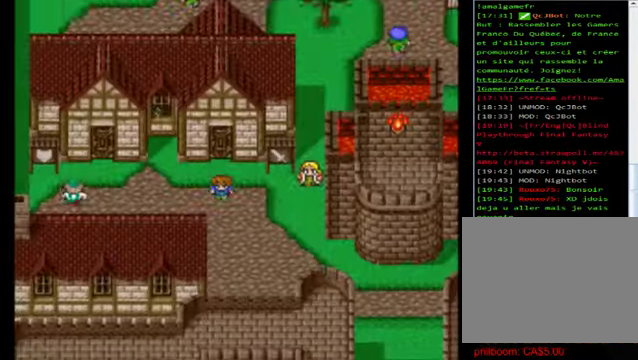
{"buttons": ["B"], "left_stick": "right", "events": [[400, "left_stick", "right"]]}
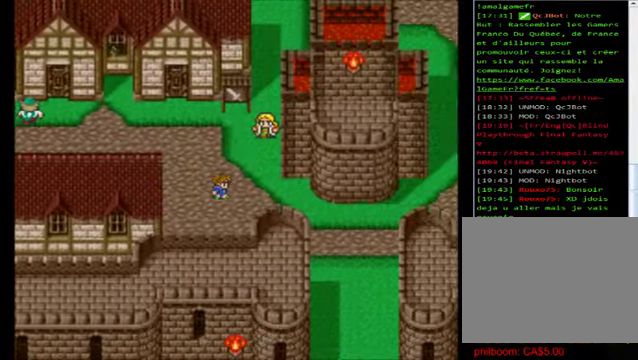
{"buttons": ["B"], "left_stick": "down-right", "events": [[280, "left_stick", "down-right"]]}
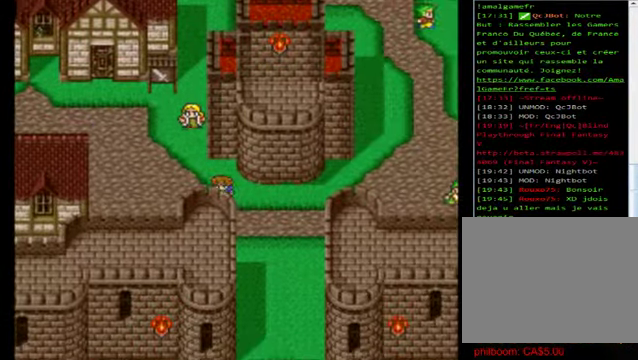
{"buttons": ["B"], "left_stick": "down", "events": [[80, "left_stick", "right"], [280, "left_stick", "down"]]}
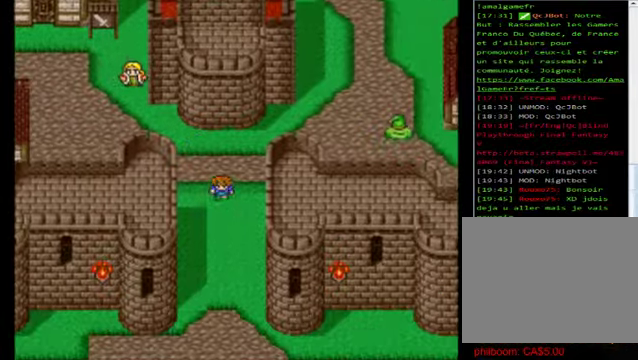
{"buttons": [], "left_stick": "center", "events": [[440, "B", "up"], [440, "left_stick", "center"]]}
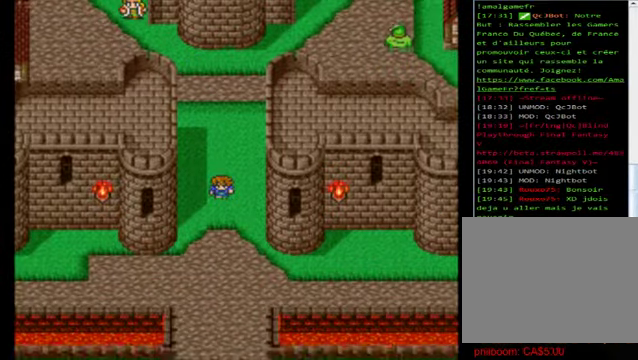
{"buttons": [], "left_stick": "center", "events": [[80, "X", "down"], [320, "X", "up"]]}
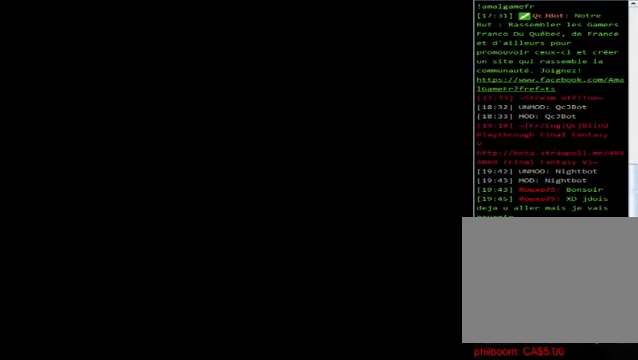
{"buttons": [], "left_stick": "center", "events": []}
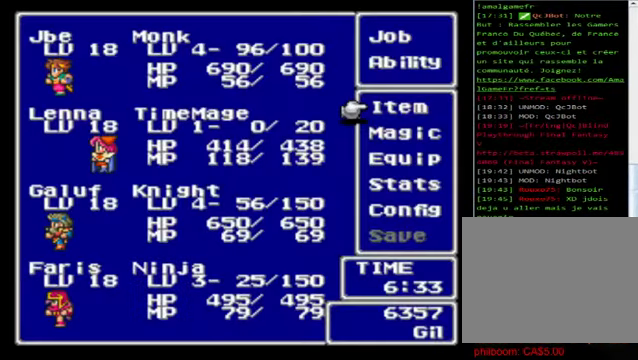
{"buttons": [], "left_stick": "center", "events": []}
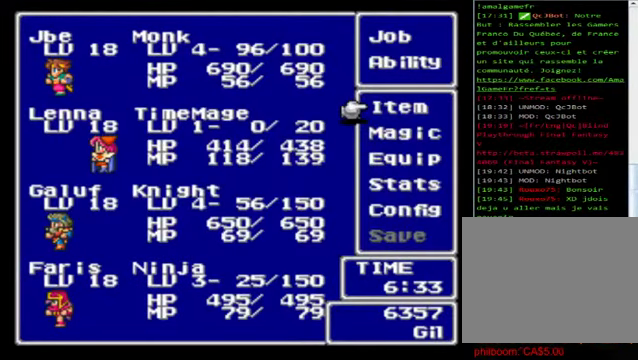
{"buttons": [], "left_stick": "center", "events": []}
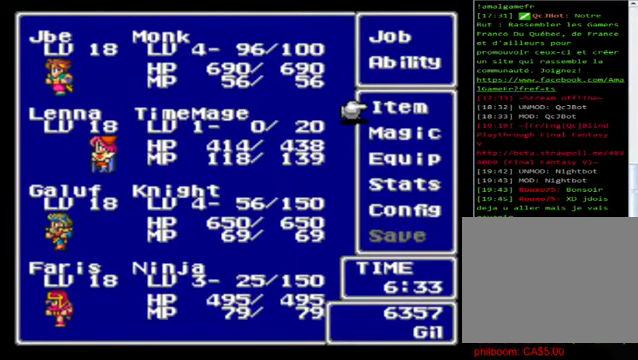
{"buttons": [], "left_stick": "center", "events": []}